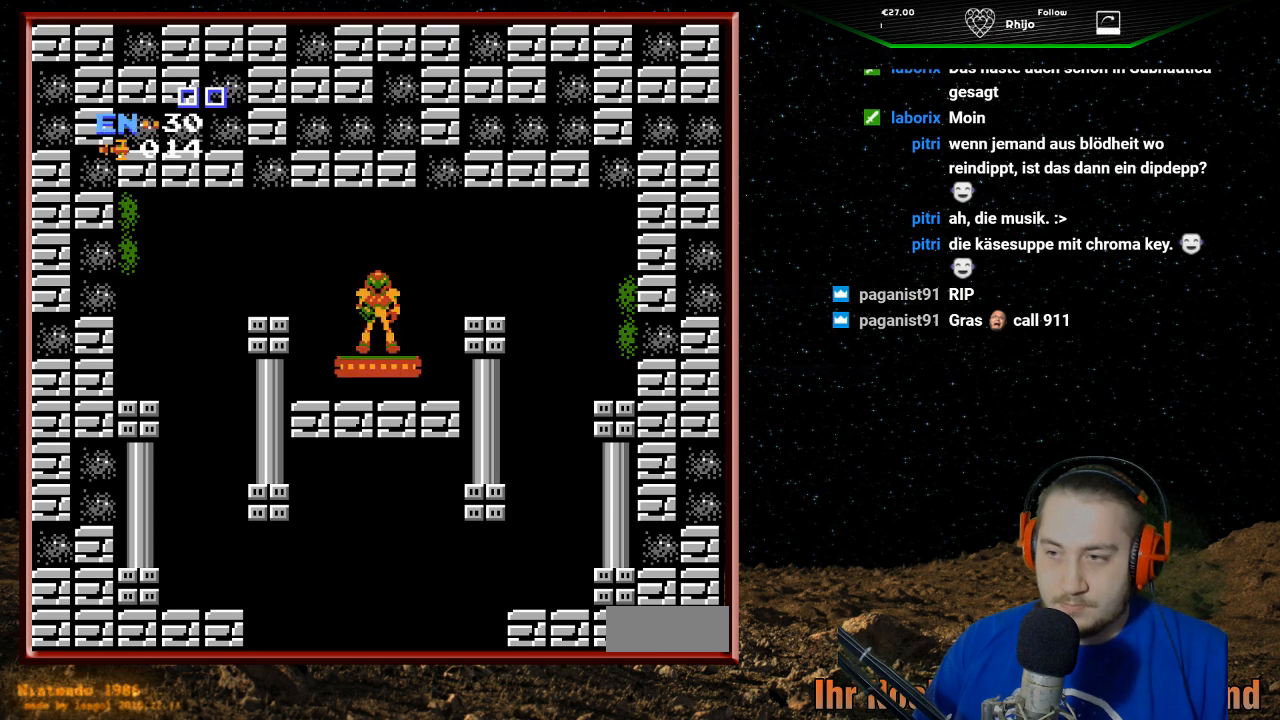
Gameplay with a controller (Nintendo layout); each line is a JSON object with the inputs held at the frame after it. "events" lists button and stick changes between this image and that frame as [ms after this image, input, new state], when the widget could be followed in between. Not read: A L3 R3.
{"buttons": ["DPAD_LEFT"], "events": [[367, "DPAD_LEFT", "down"]]}
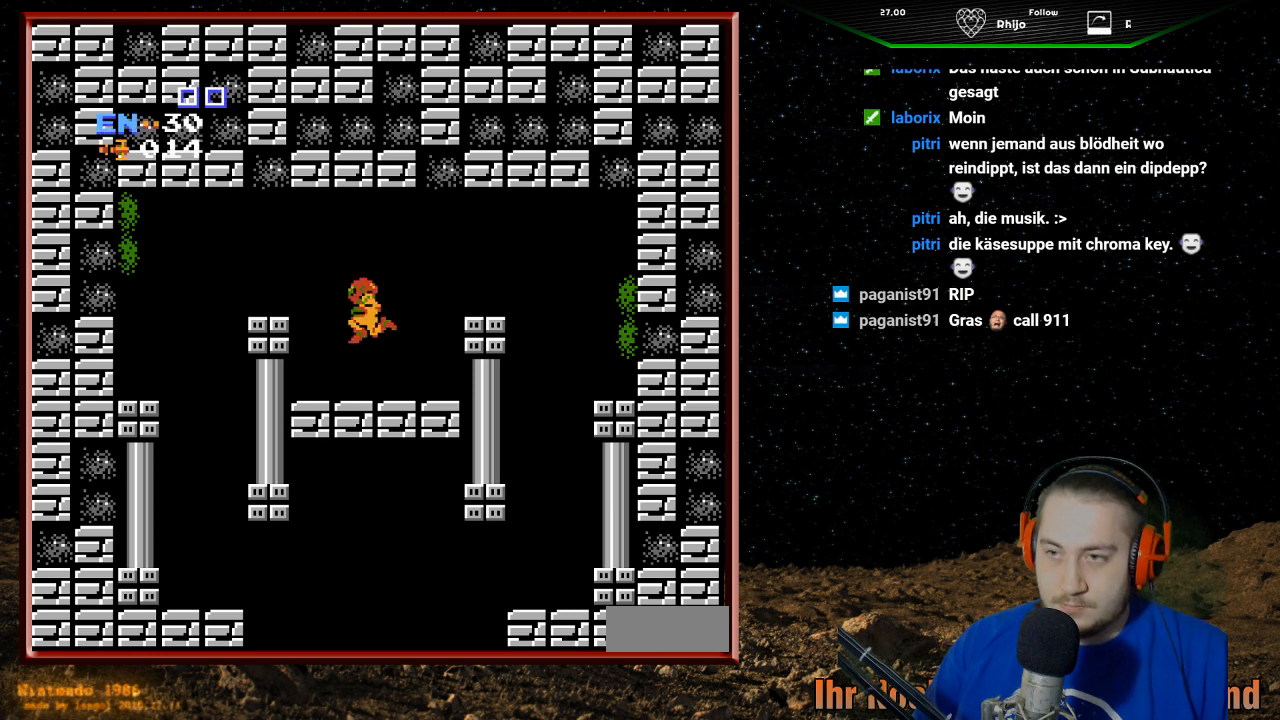
{"buttons": [], "events": [[400, "DPAD_LEFT", "up"]]}
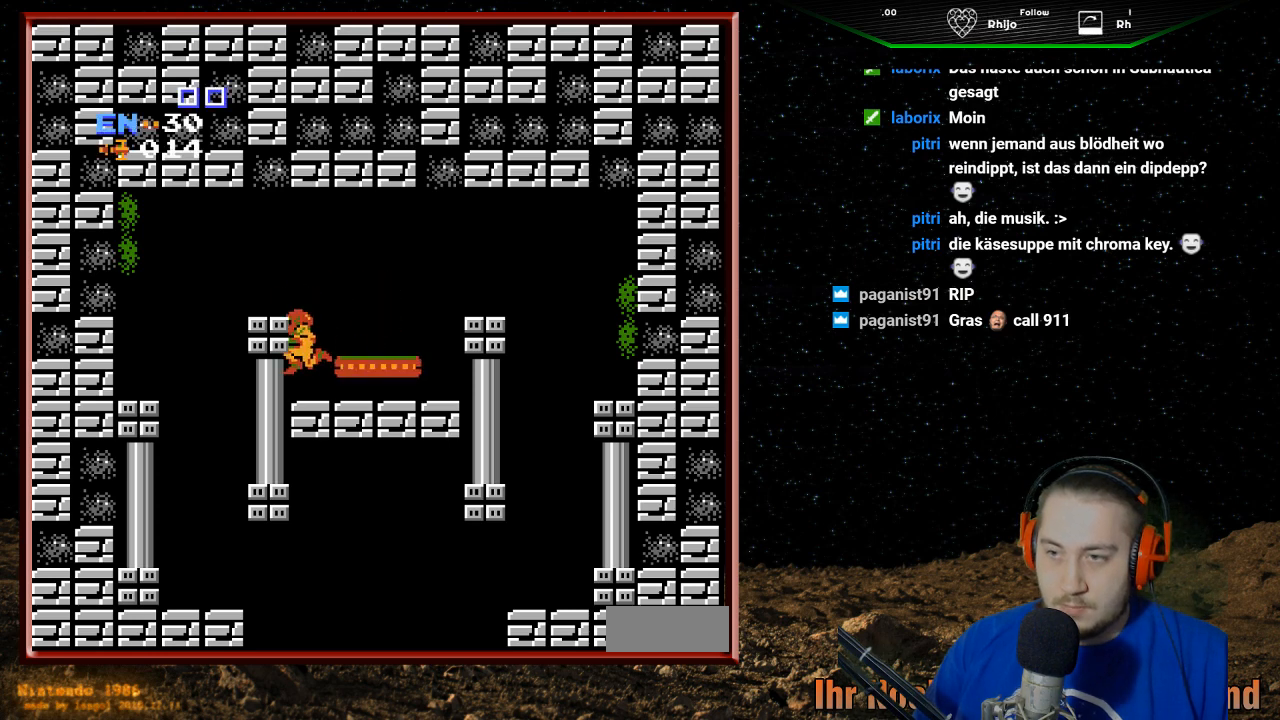
{"buttons": ["DPAD_LEFT"], "events": [[300, "DPAD_LEFT", "down"]]}
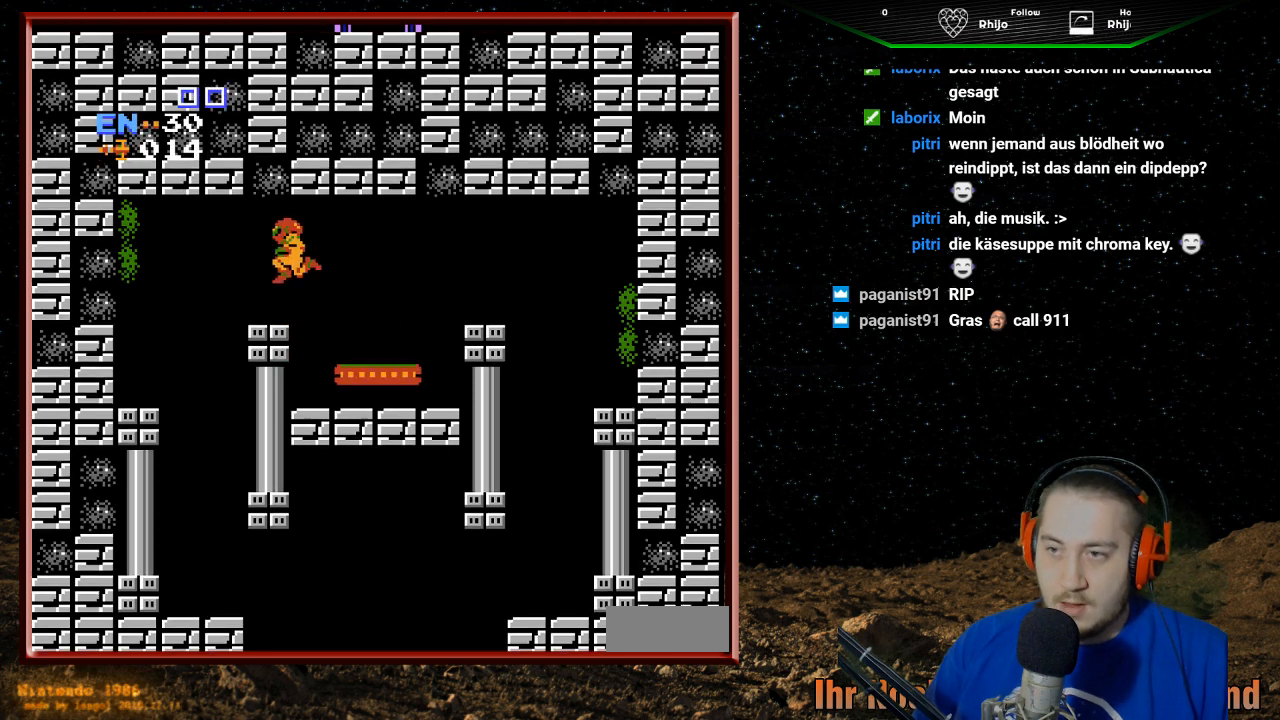
{"buttons": ["DPAD_LEFT"], "events": []}
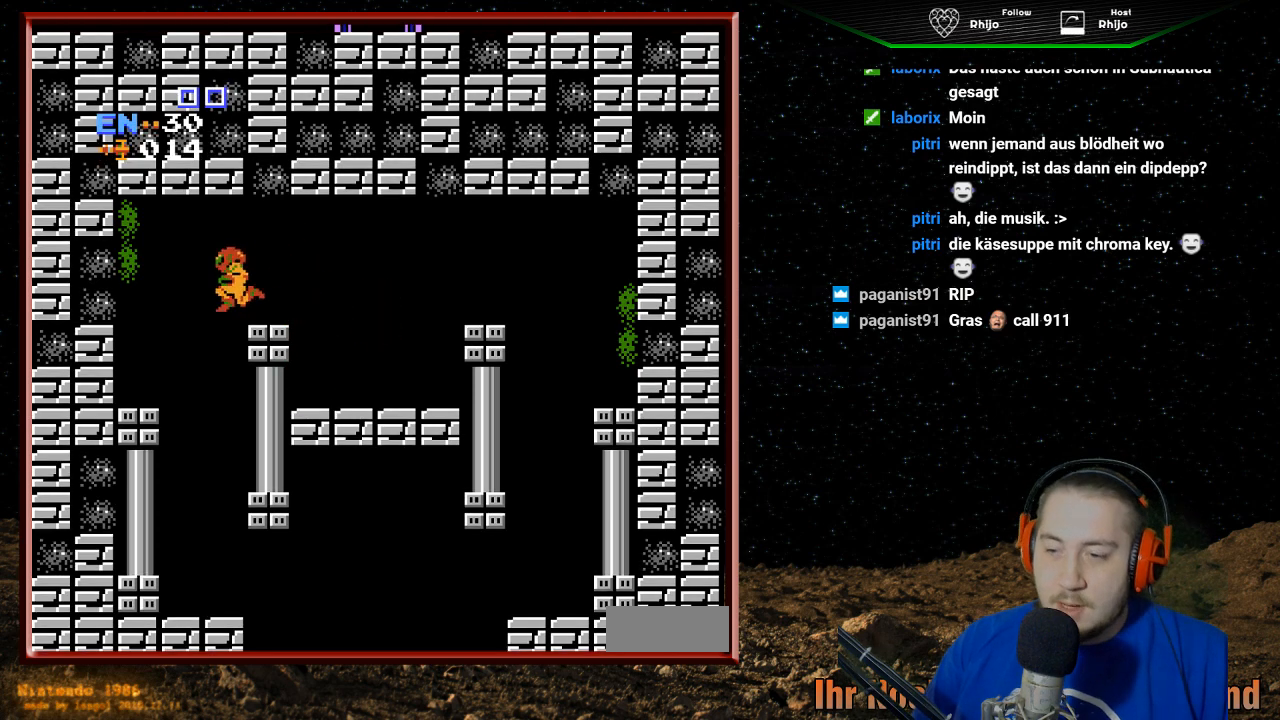
{"buttons": [], "events": [[133, "DPAD_LEFT", "up"]]}
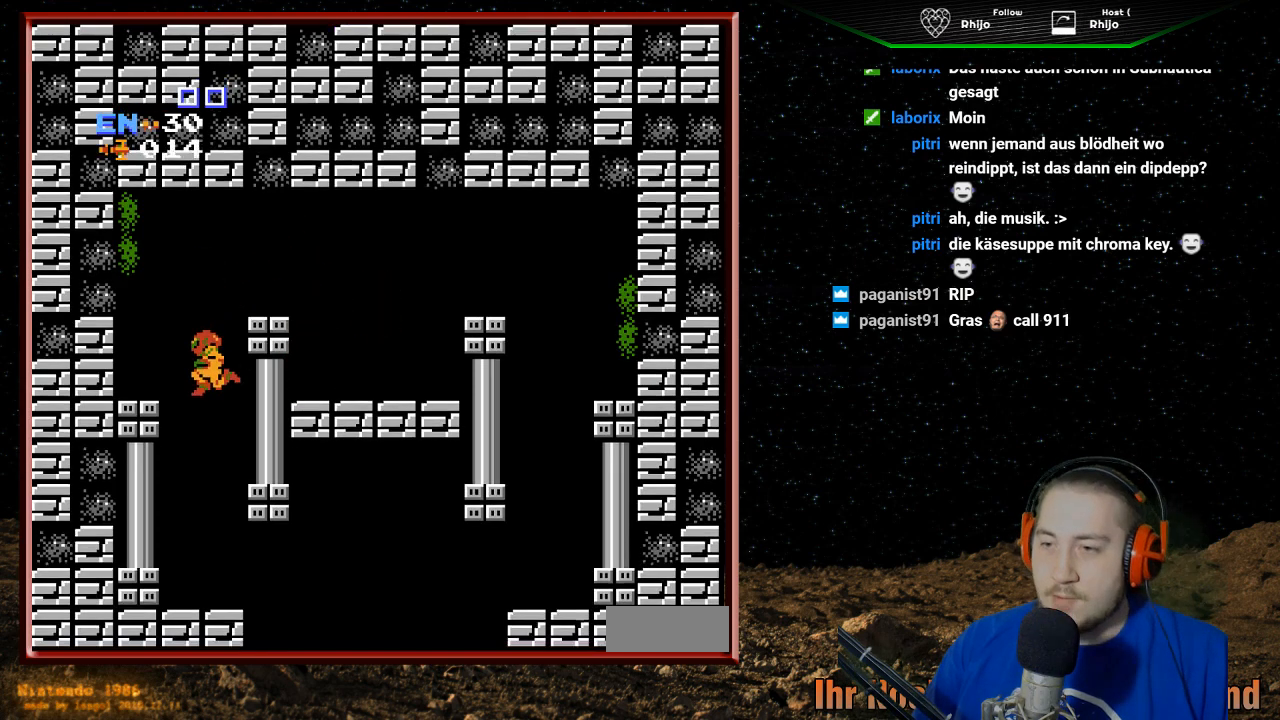
{"buttons": ["DPAD_RIGHT"], "events": [[400, "DPAD_RIGHT", "down"]]}
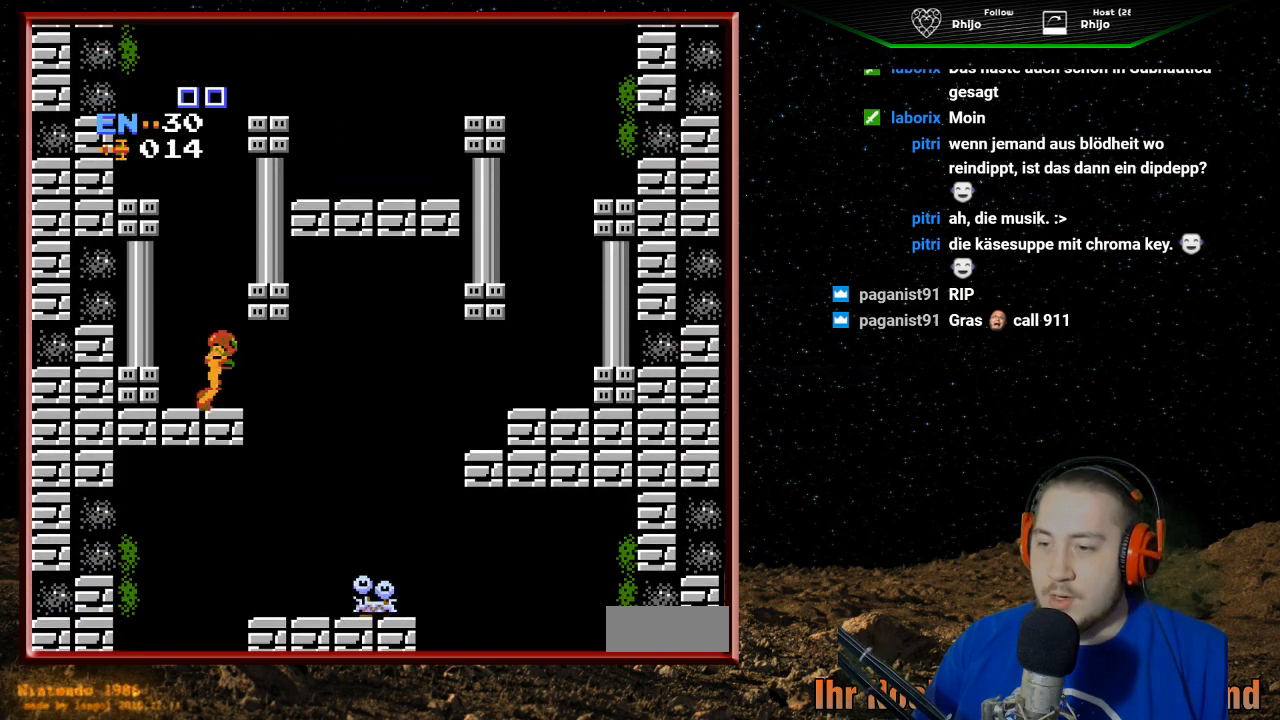
{"buttons": [], "events": [[500, "DPAD_RIGHT", "up"]]}
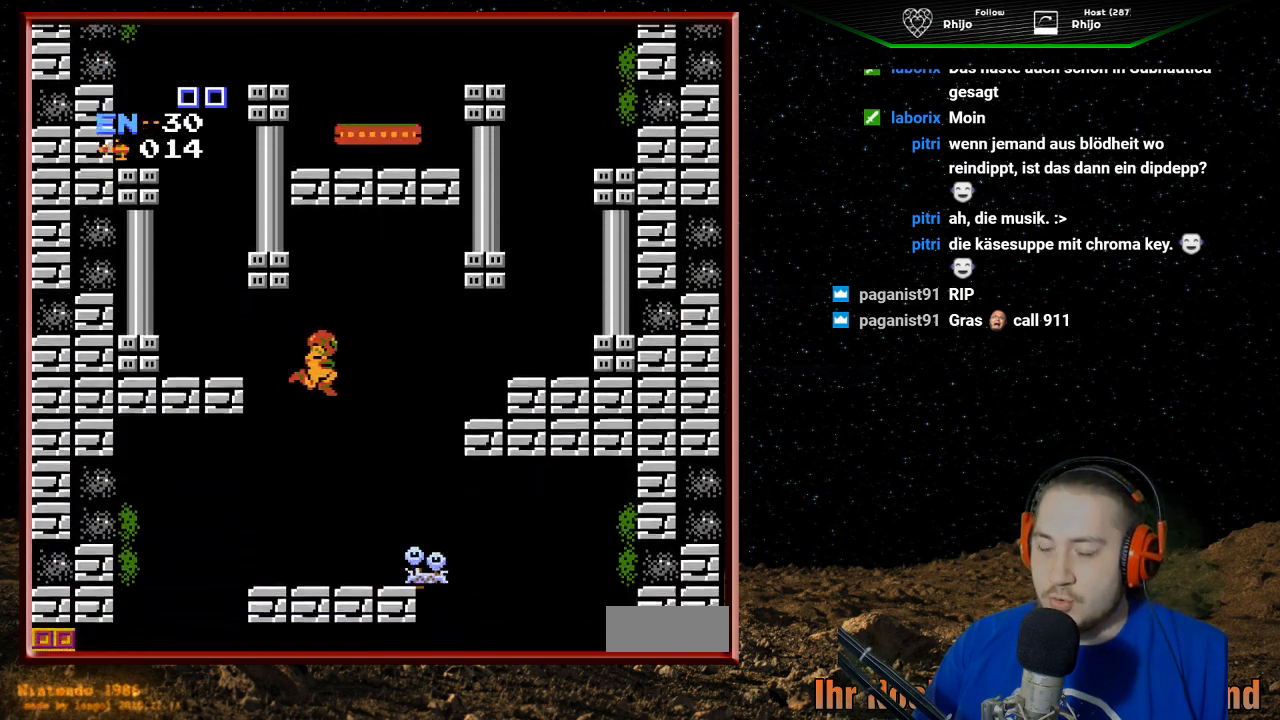
{"buttons": ["DPAD_LEFT"], "events": [[133, "DPAD_LEFT", "down"], [233, "DPAD_LEFT", "up"], [500, "DPAD_LEFT", "down"]]}
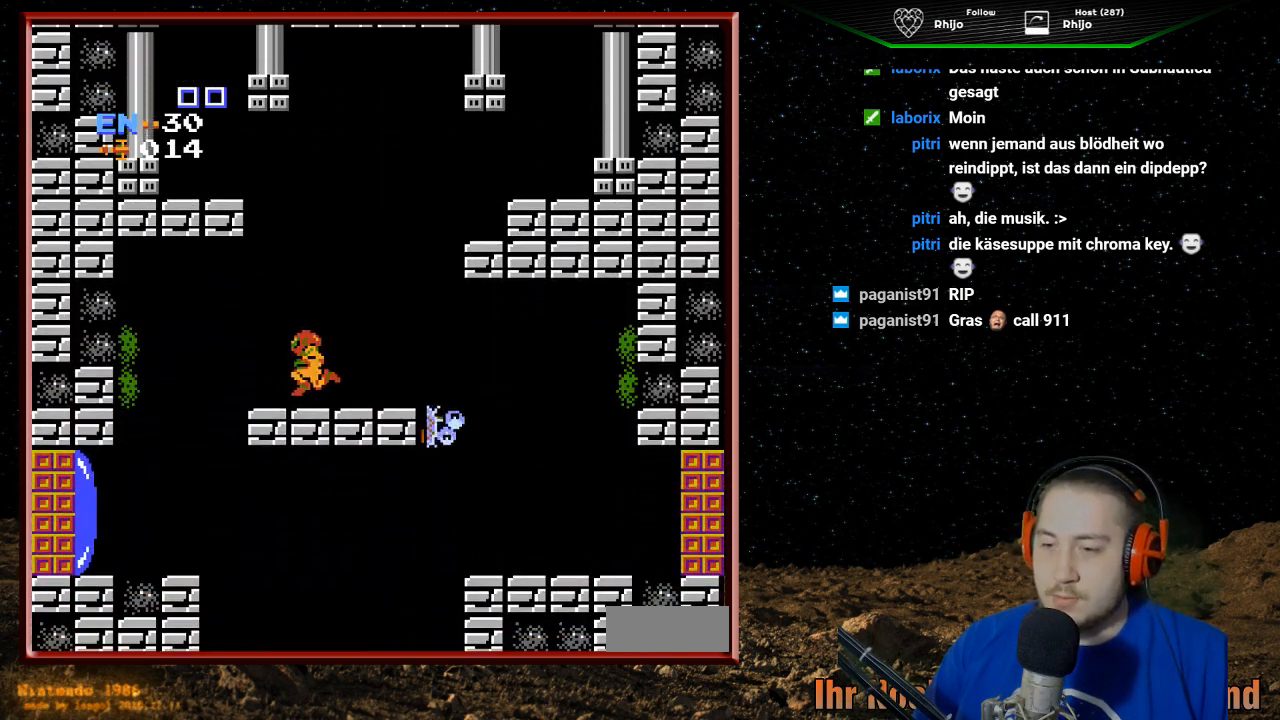
{"buttons": ["DPAD_LEFT"], "events": []}
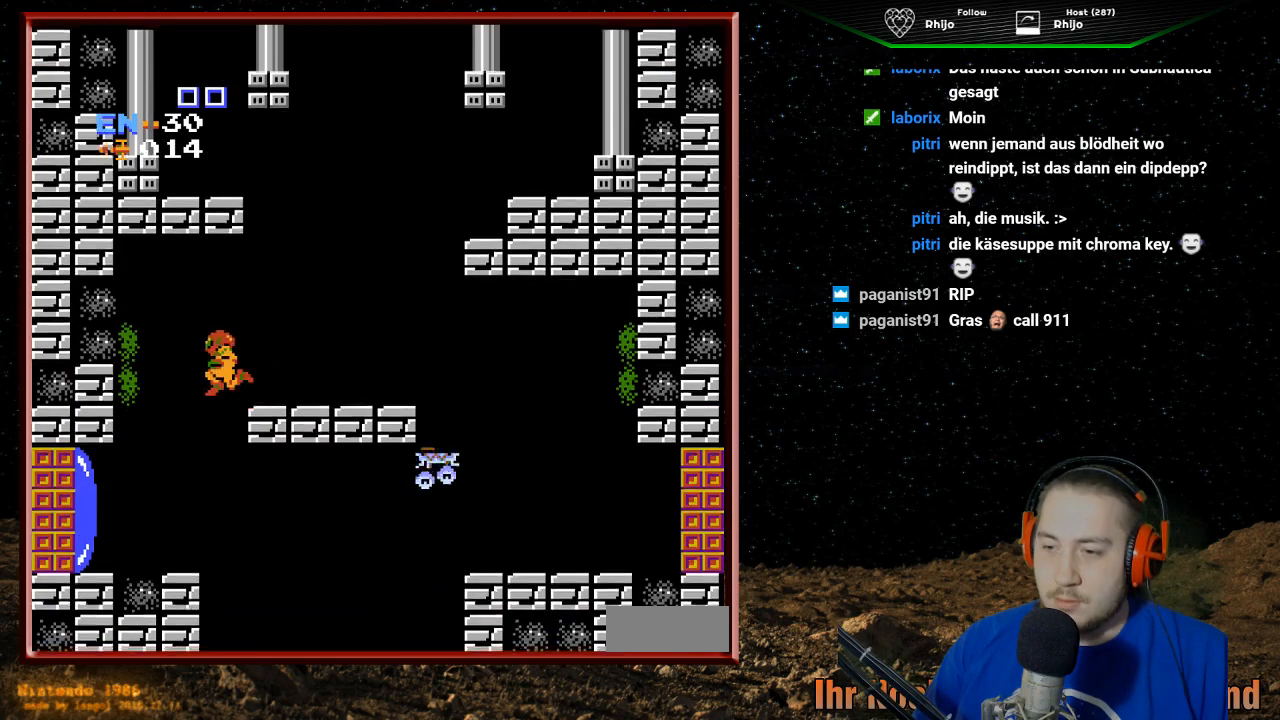
{"buttons": [], "events": [[400, "DPAD_LEFT", "up"]]}
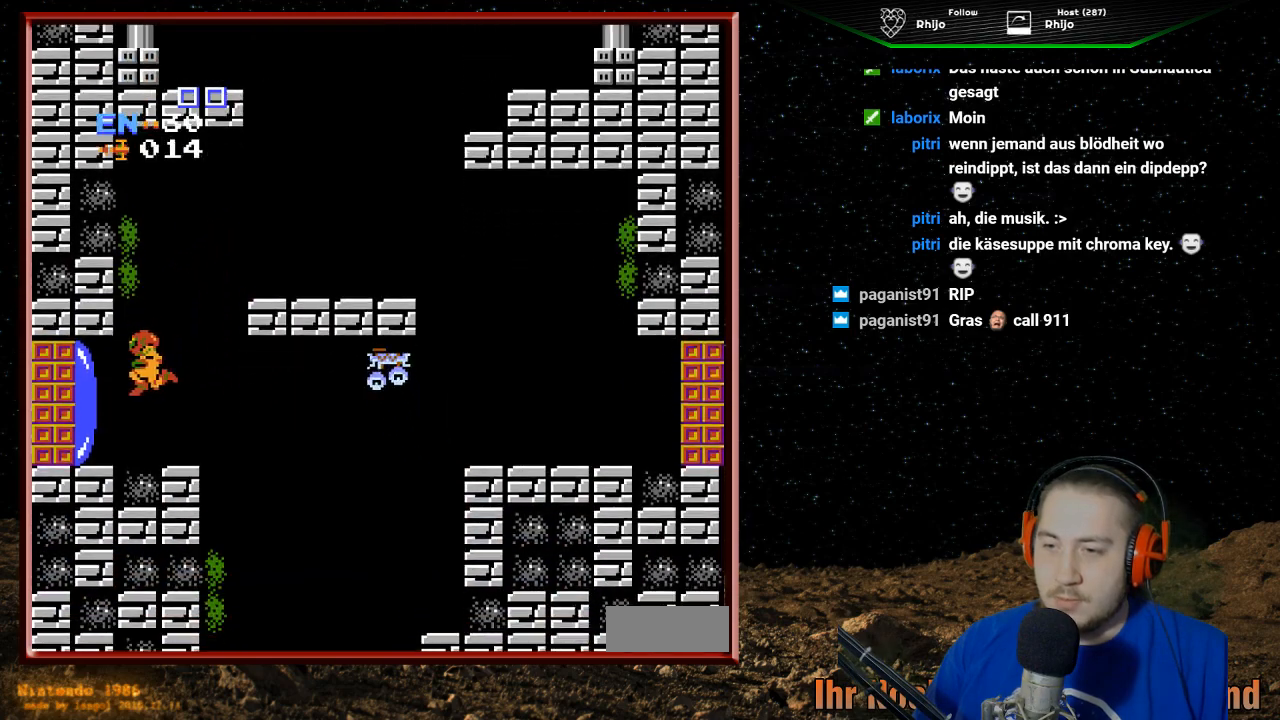
{"buttons": ["B"], "events": [[333, "B", "down"], [433, "B", "up"], [500, "B", "down"]]}
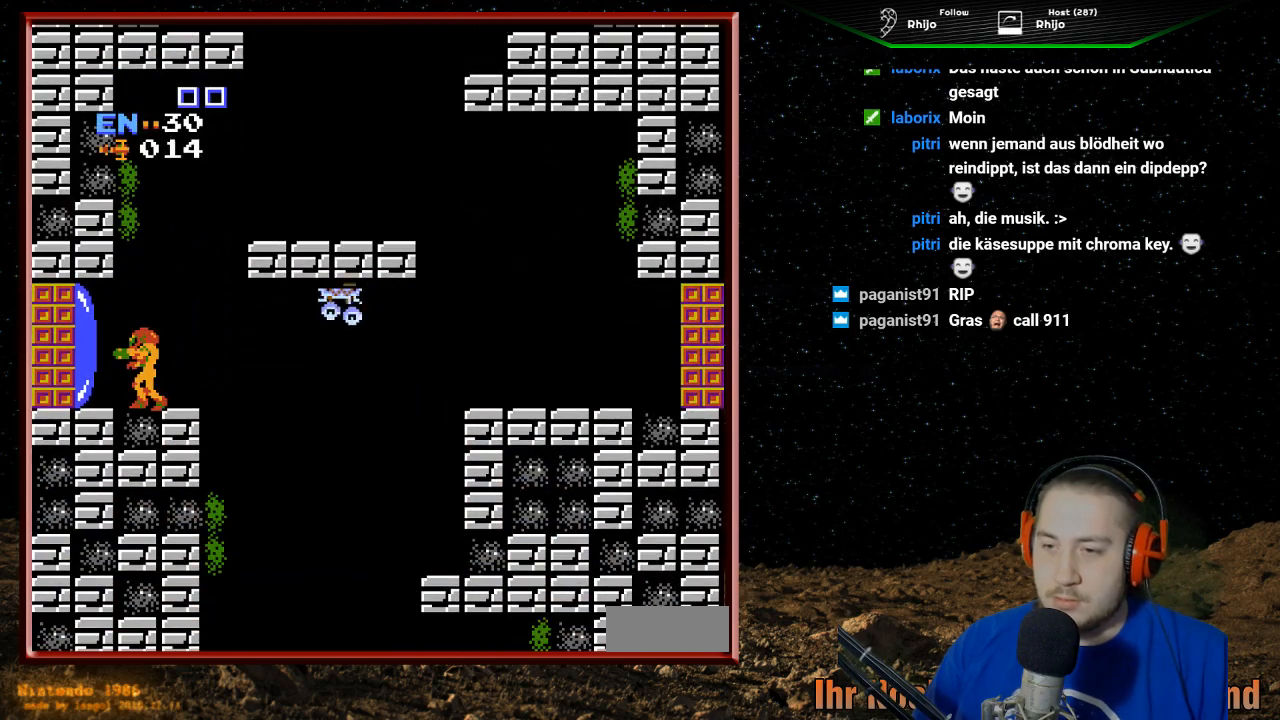
{"buttons": ["DPAD_LEFT"], "events": [[133, "B", "up"], [167, "DPAD_LEFT", "down"], [200, "B", "down"], [333, "B", "up"], [400, "B", "down"], [500, "B", "up"]]}
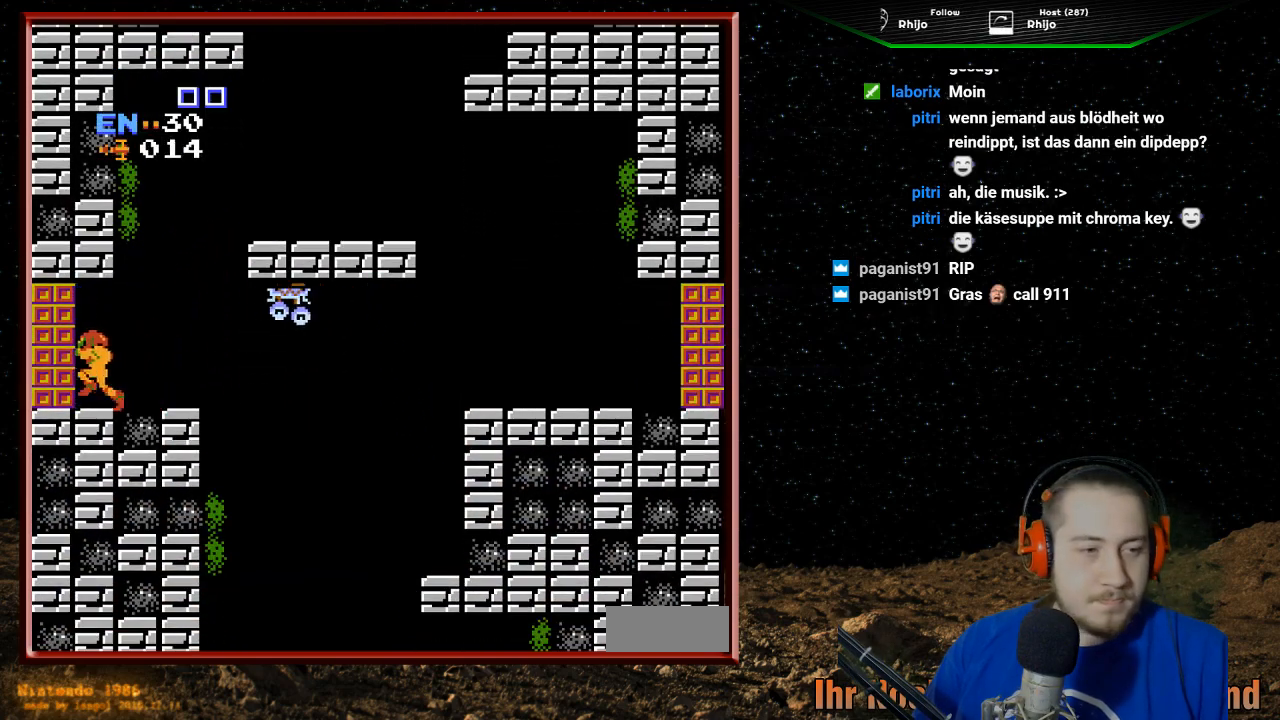
{"buttons": ["DPAD_LEFT"], "events": []}
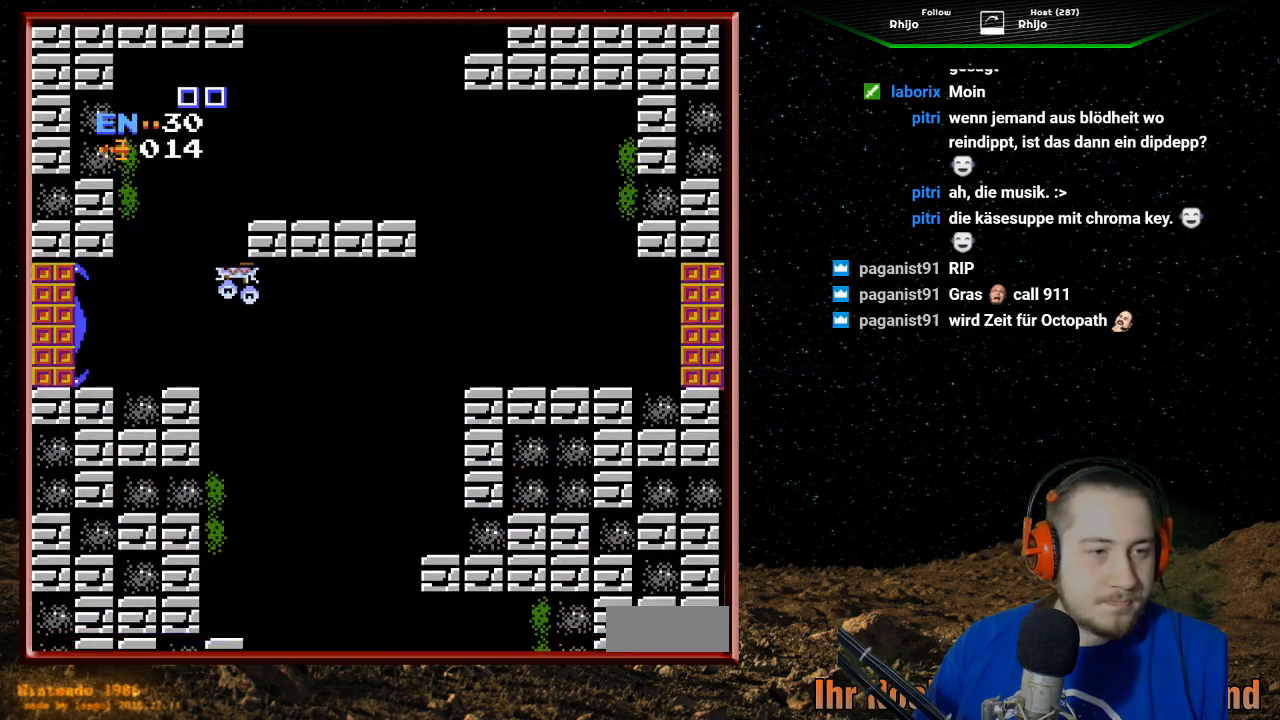
{"buttons": [], "events": [[233, "DPAD_LEFT", "up"]]}
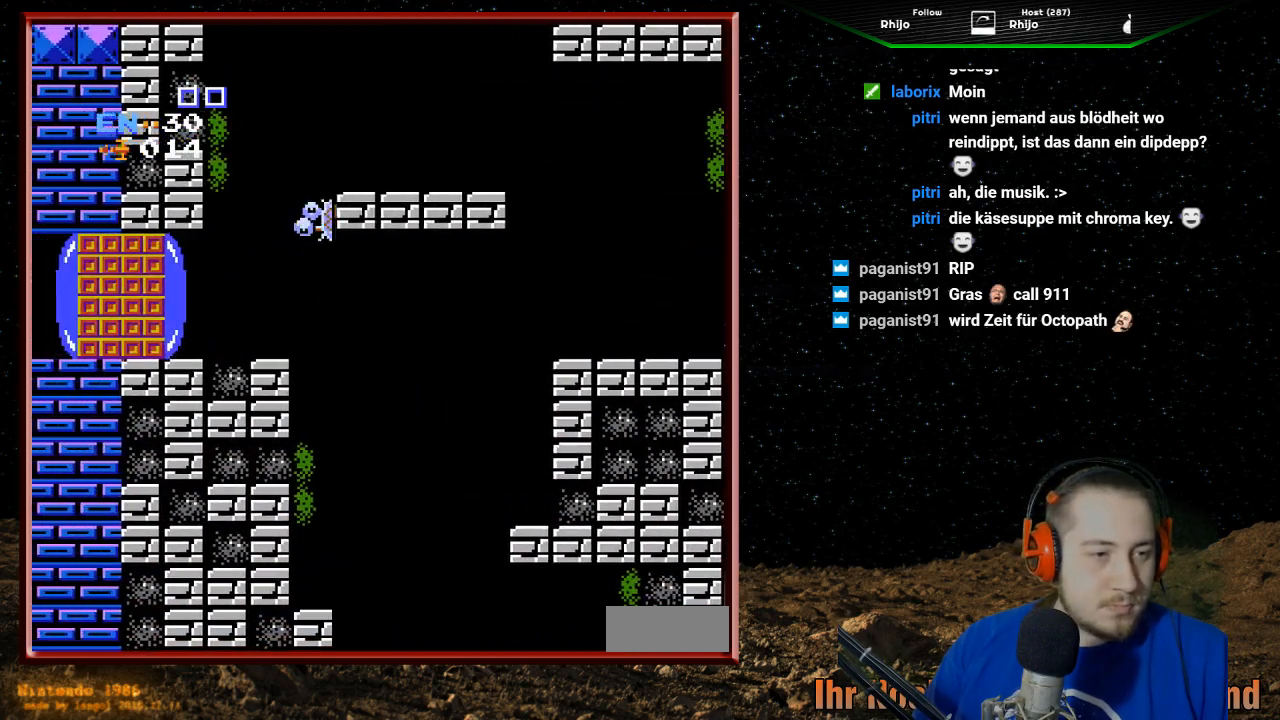
{"buttons": [], "events": []}
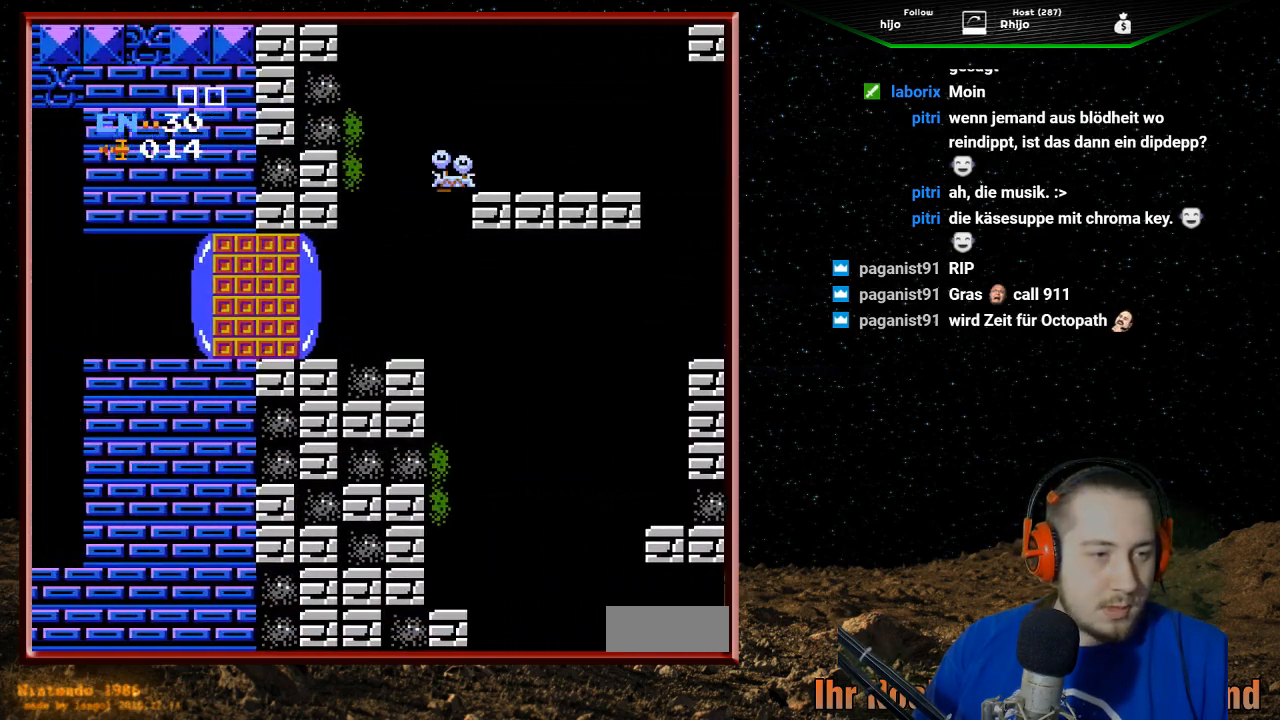
{"buttons": [], "events": []}
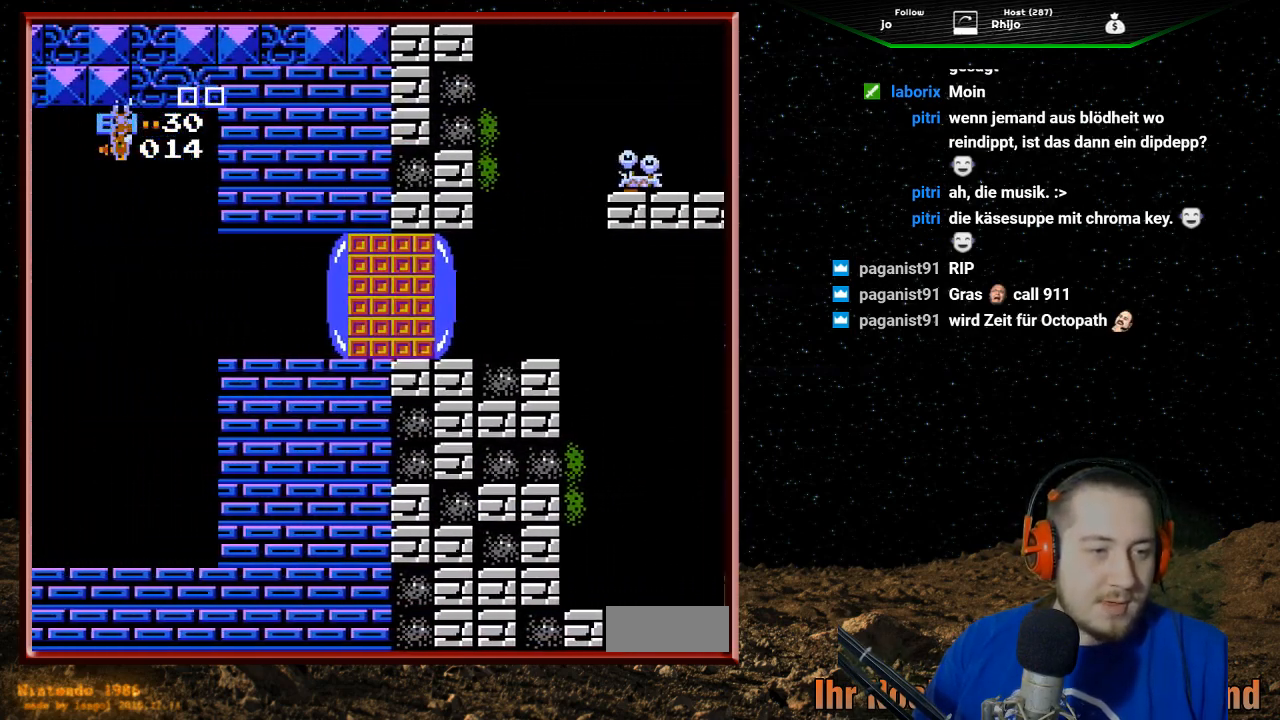
{"buttons": [], "events": []}
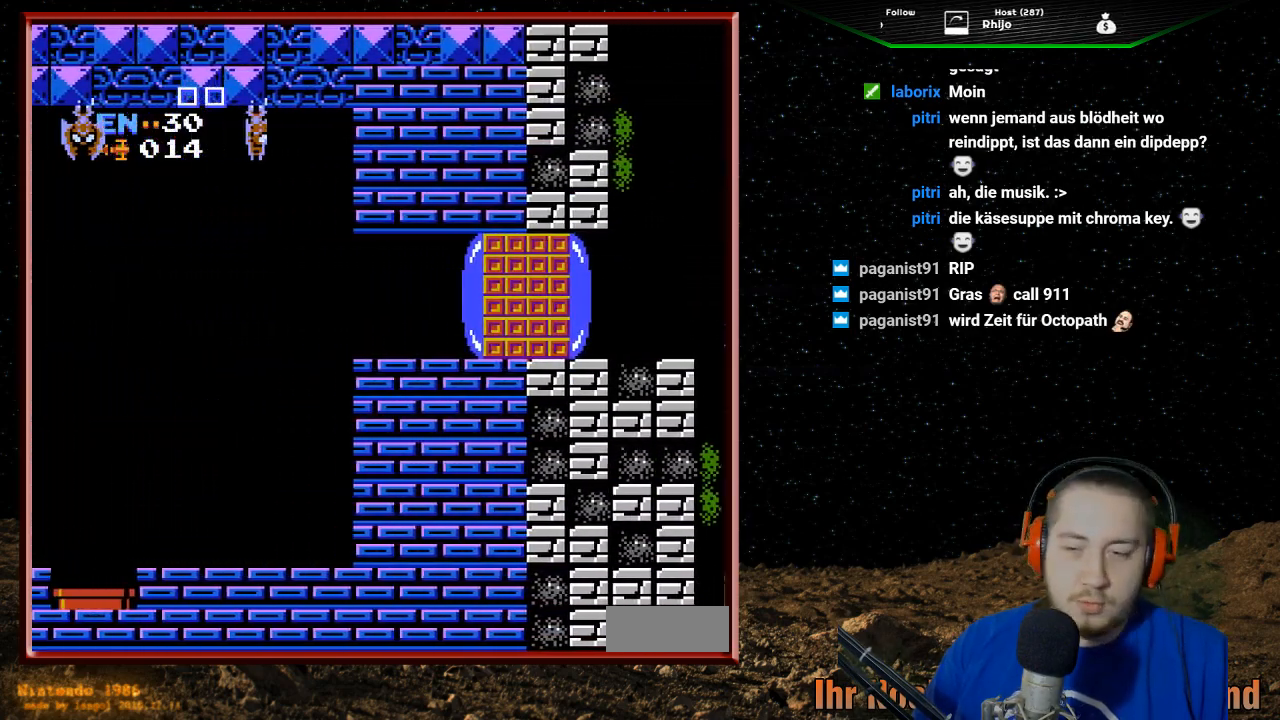
{"buttons": ["DPAD_LEFT"], "events": [[367, "DPAD_LEFT", "down"]]}
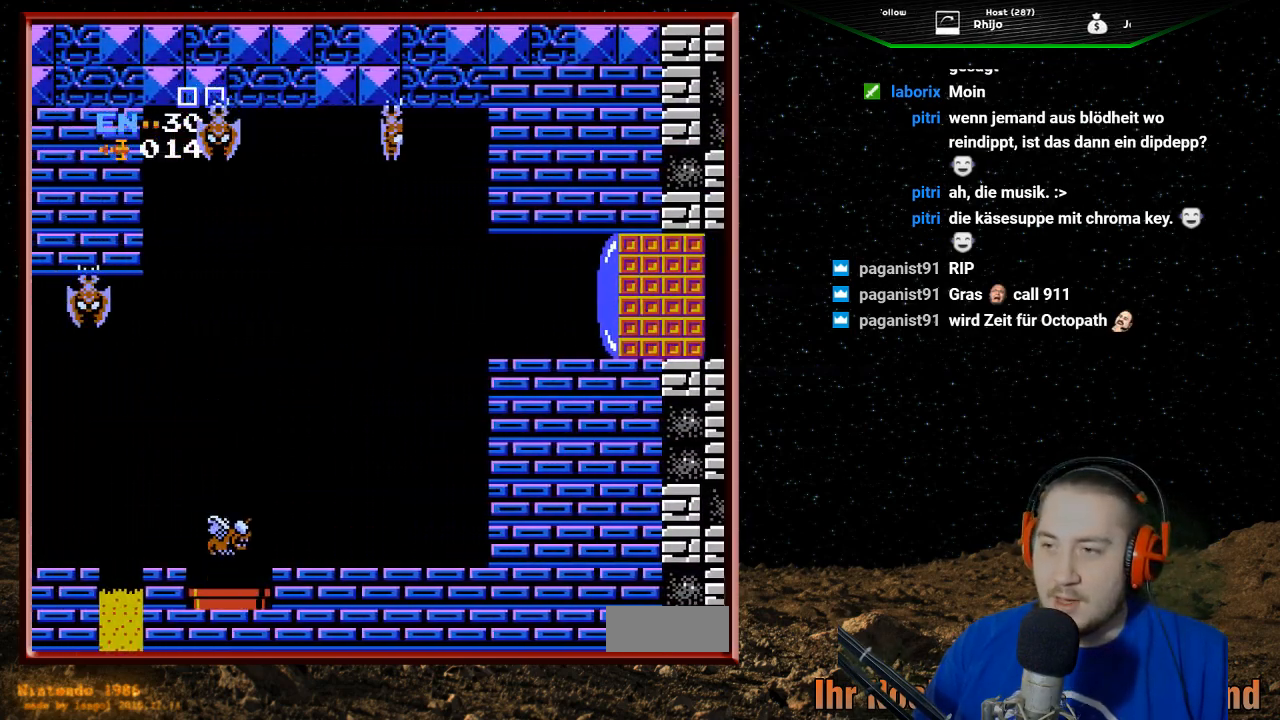
{"buttons": ["DPAD_LEFT"], "events": []}
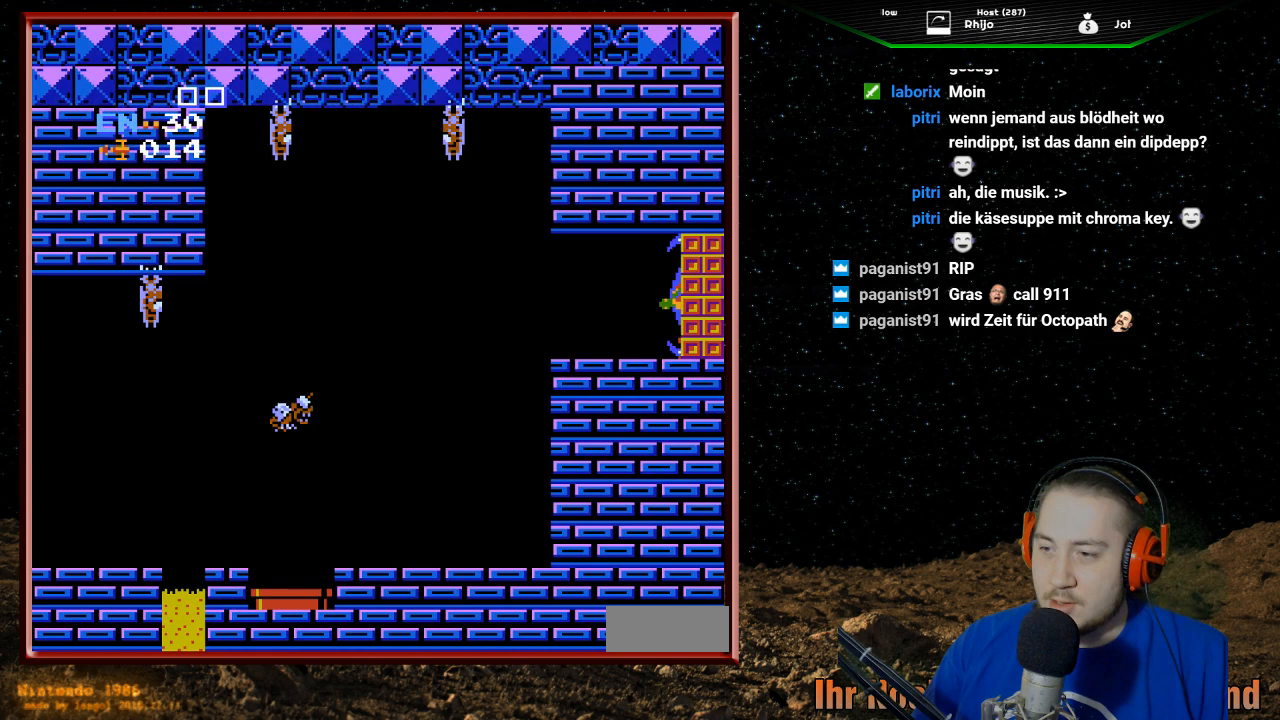
{"buttons": [], "events": [[200, "DPAD_LEFT", "up"]]}
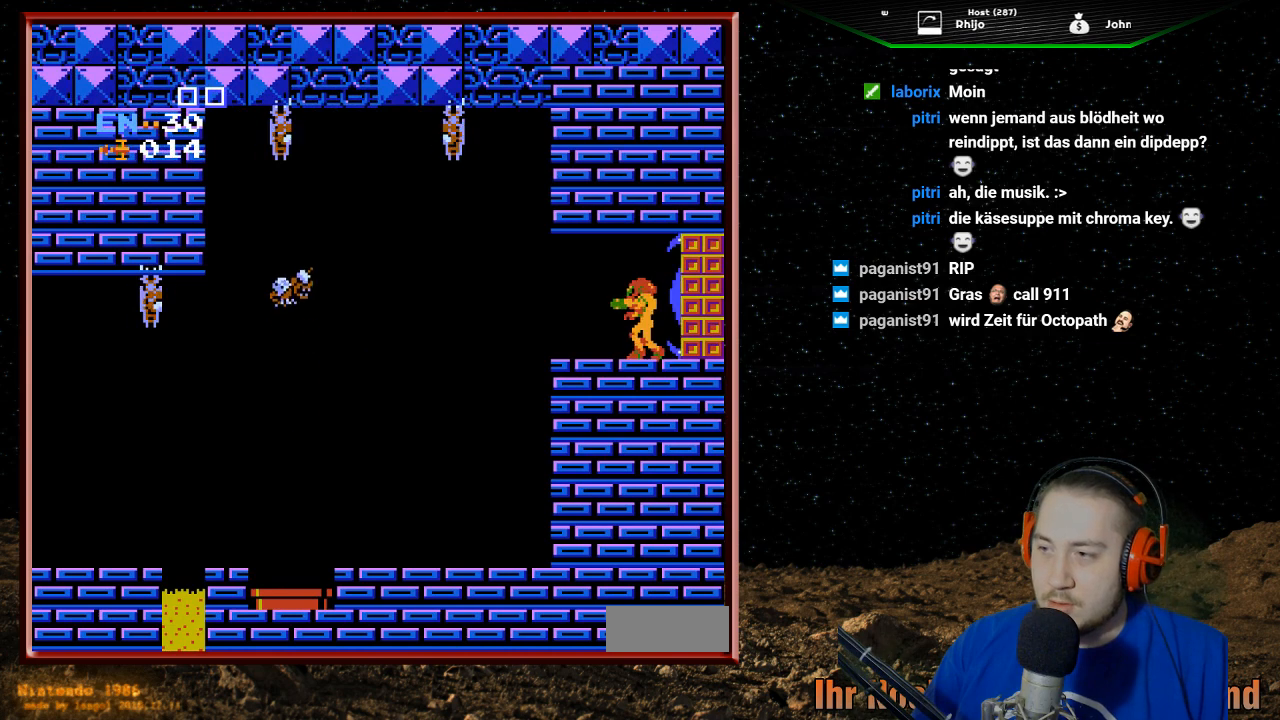
{"buttons": [], "events": [[67, "B", "down"], [167, "B", "up"], [233, "B", "down"], [333, "B", "up"], [400, "B", "down"], [500, "B", "up"]]}
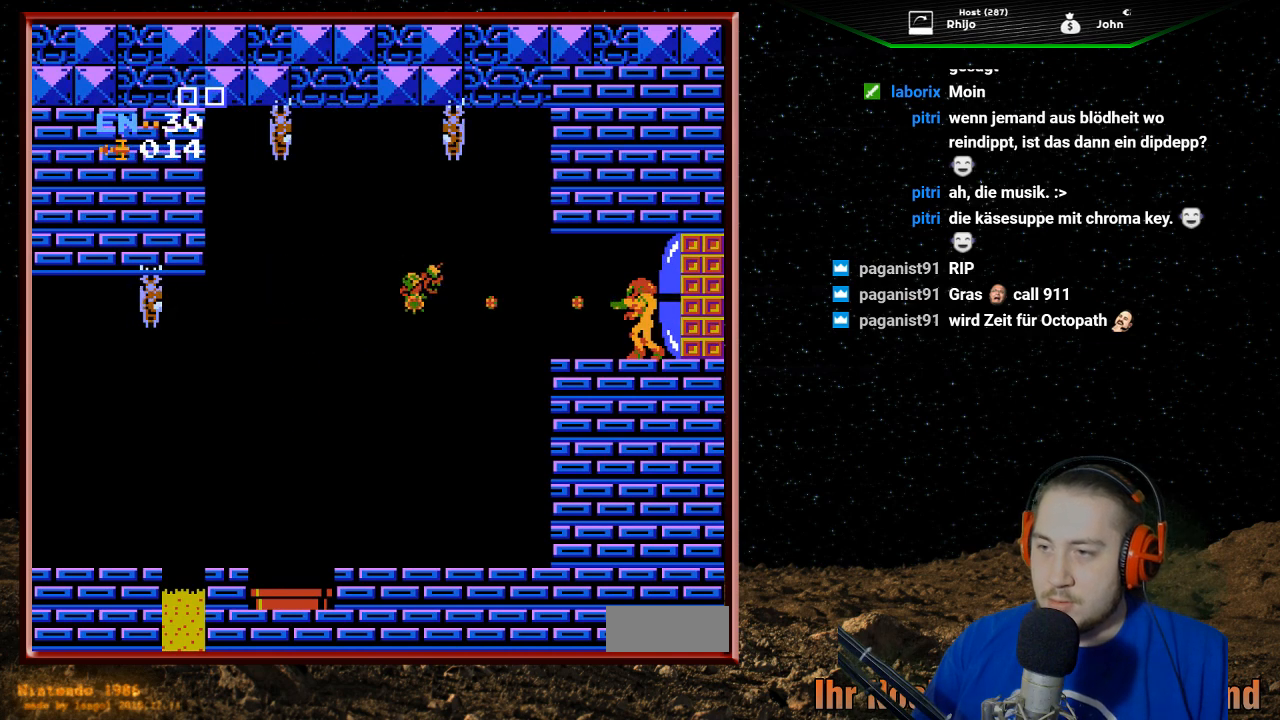
{"buttons": [], "events": [[67, "B", "down"], [167, "B", "up"], [233, "B", "down"], [333, "B", "up"], [400, "B", "down"], [467, "B", "up"]]}
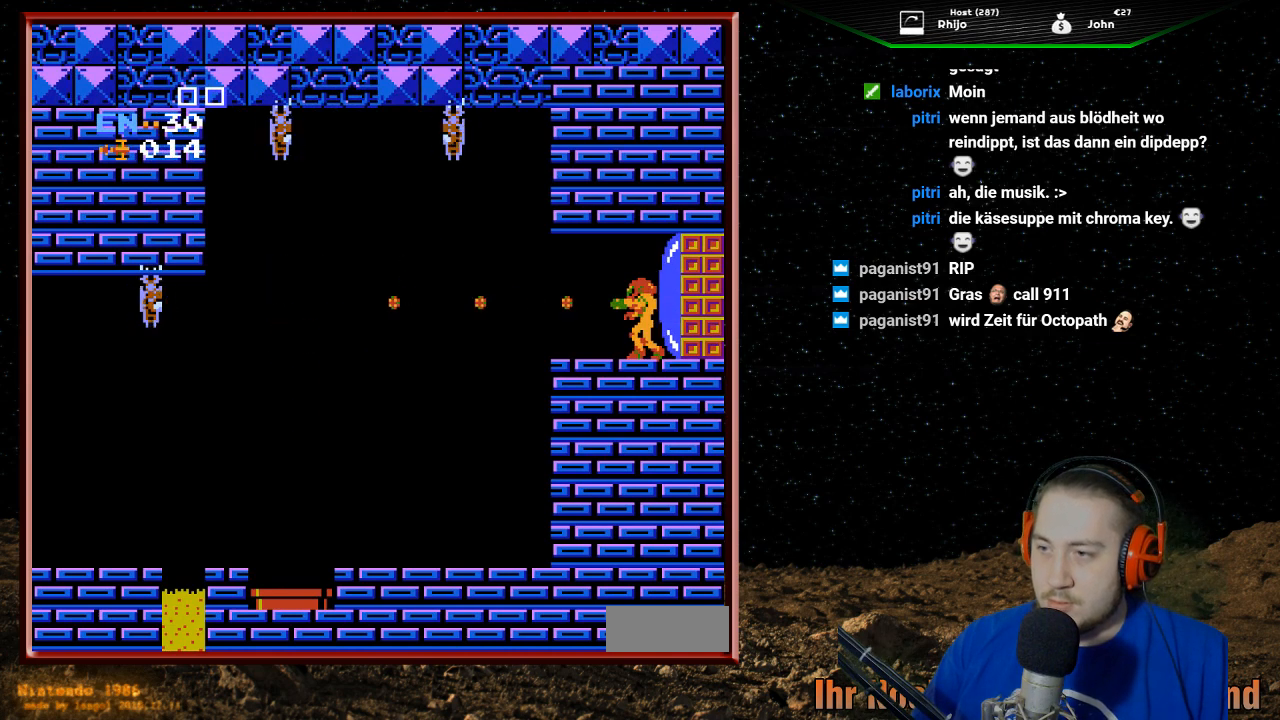
{"buttons": [], "events": [[33, "B", "down"], [133, "B", "up"]]}
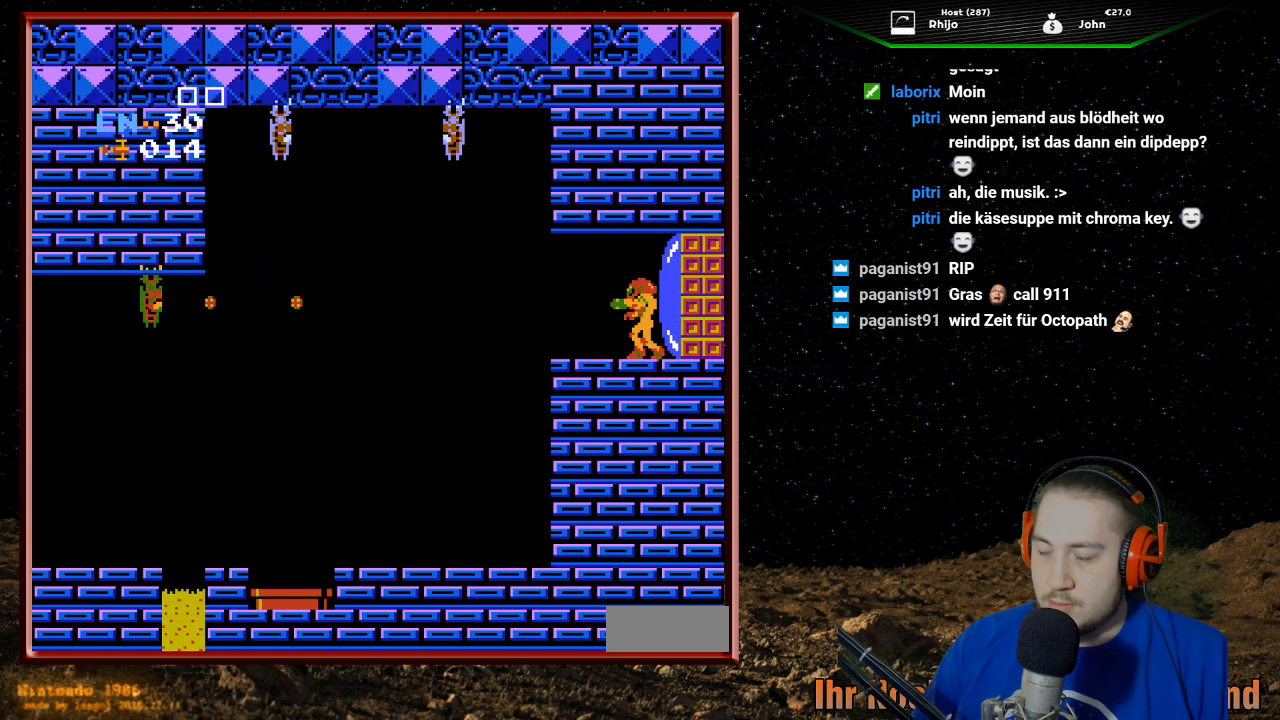
{"buttons": [], "events": []}
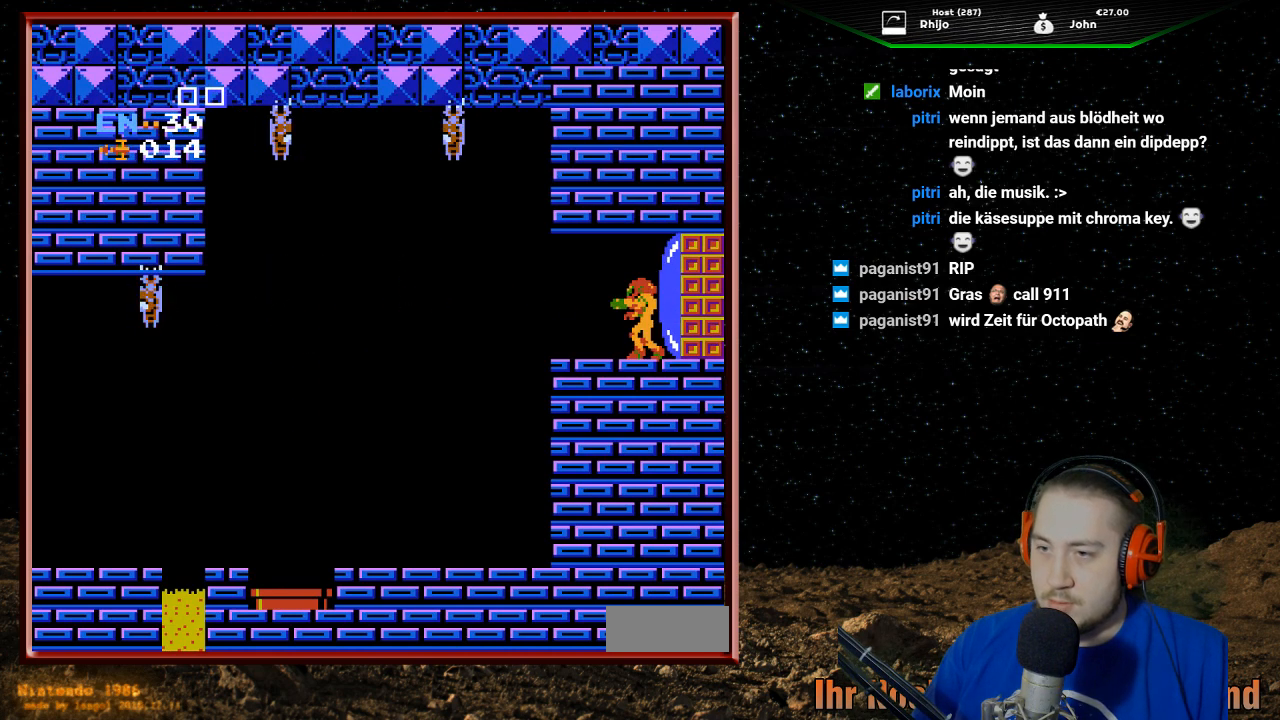
{"buttons": [], "events": [[100, "B", "down"], [233, "B", "up"], [300, "B", "down"], [400, "B", "up"]]}
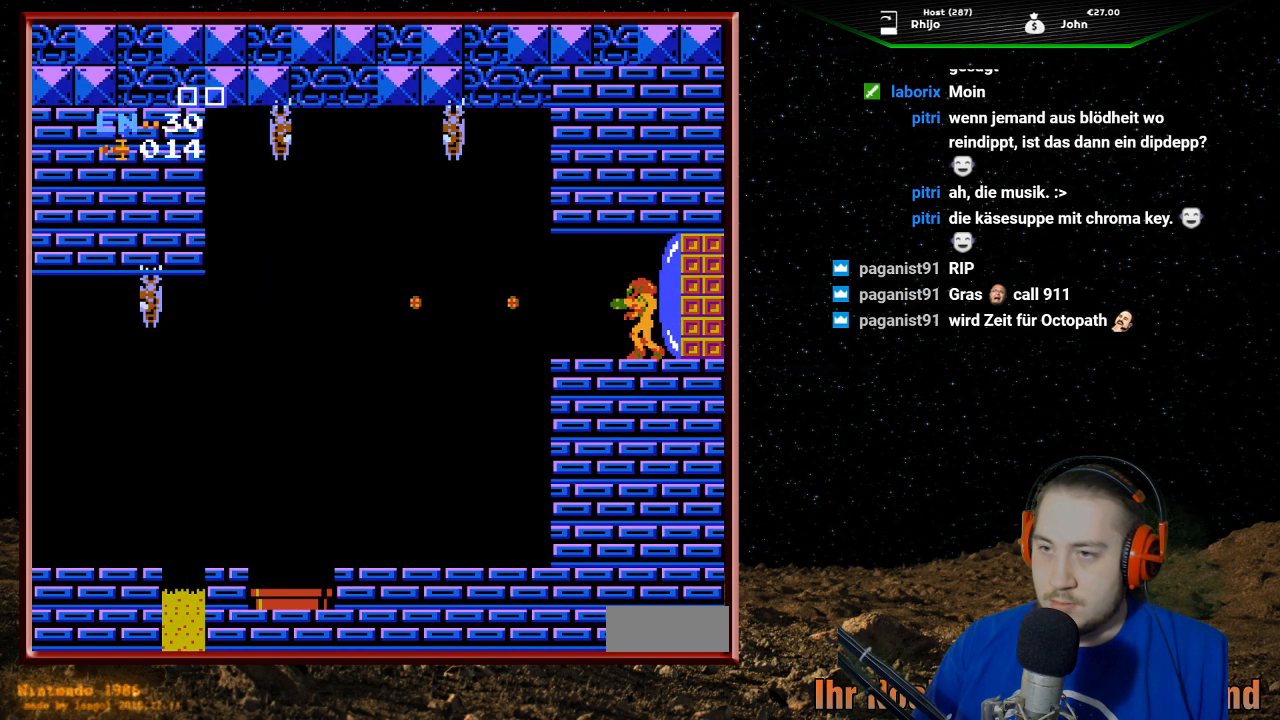
{"buttons": [], "events": [[233, "DPAD_LEFT", "down"], [500, "DPAD_LEFT", "up"]]}
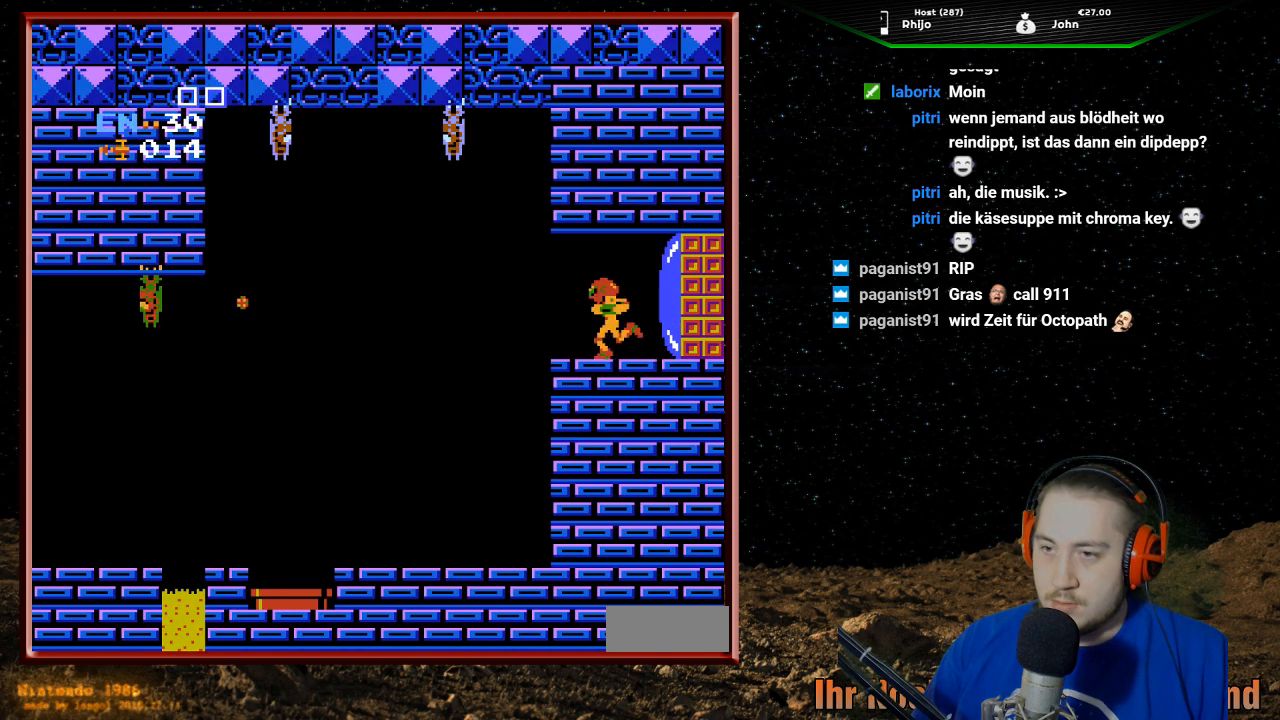
{"buttons": [], "events": []}
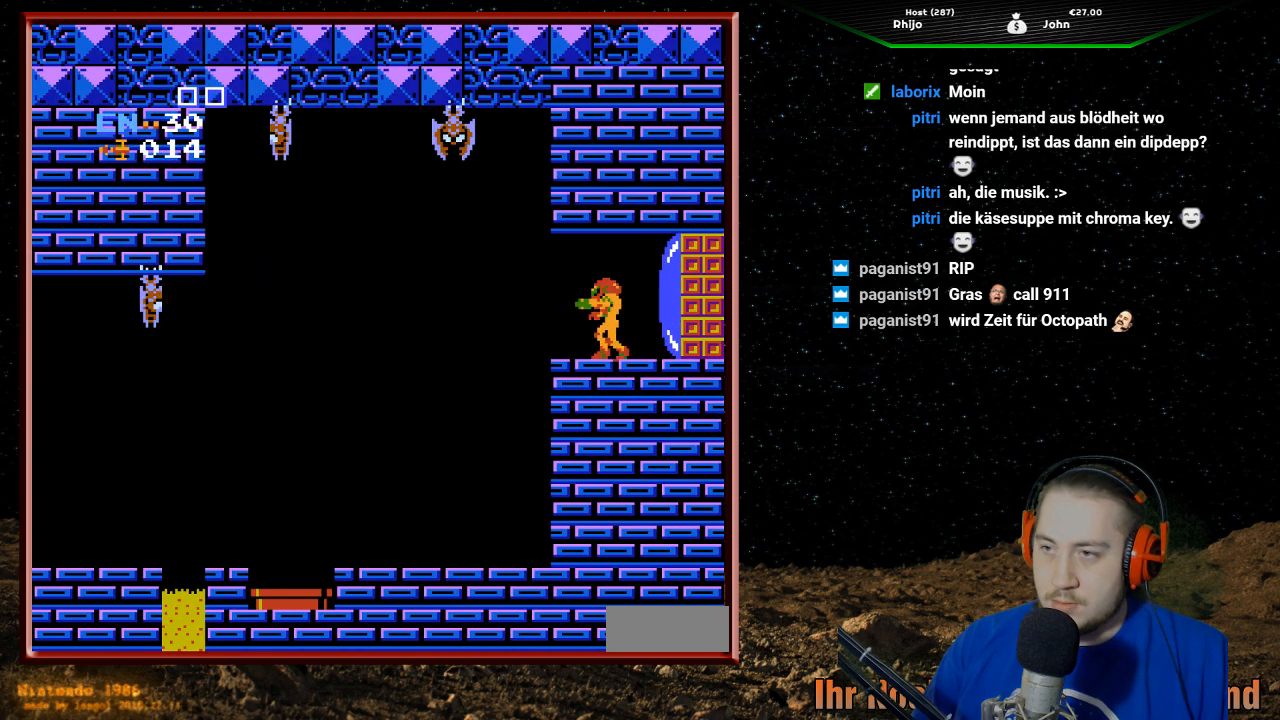
{"buttons": [], "events": [[167, "DPAD_LEFT", "down"], [333, "DPAD_LEFT", "up"]]}